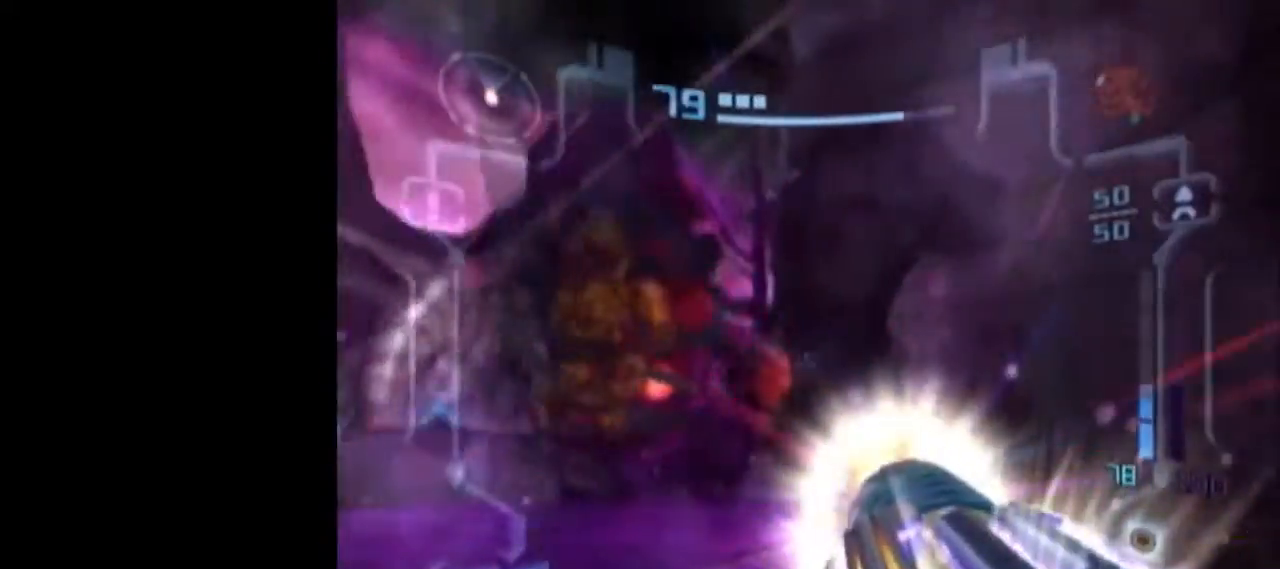
Gameplay with a controller (Nintendo layout); each line is a JSON object with the inputs held at the frame after it. "events" lists button and stick changes between this image and that frame as [ms after this image, input, new state], when the widget could be followed in between. Not read: L3 R3 right_stick.
{"buttons": ["A", "L1", "R1"], "left_stick": "down-left", "events": []}
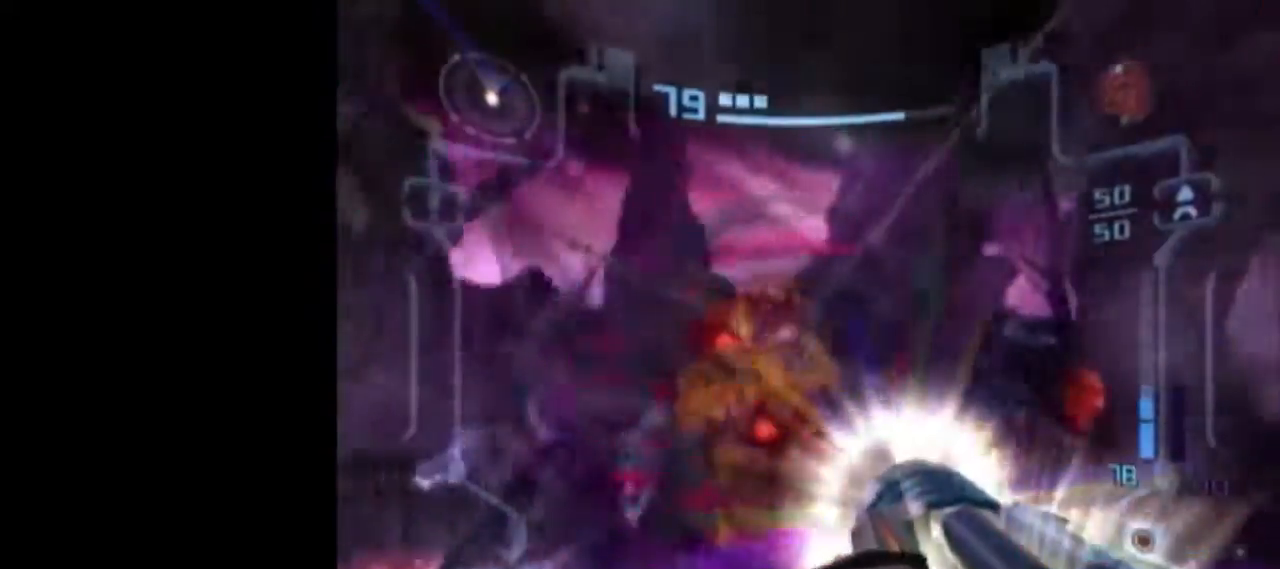
{"buttons": ["A", "L1"], "left_stick": "up-left", "events": [[50, "left_stick", "down"], [117, "R1", "up"], [233, "left_stick", "left"], [450, "left_stick", "up-left"]]}
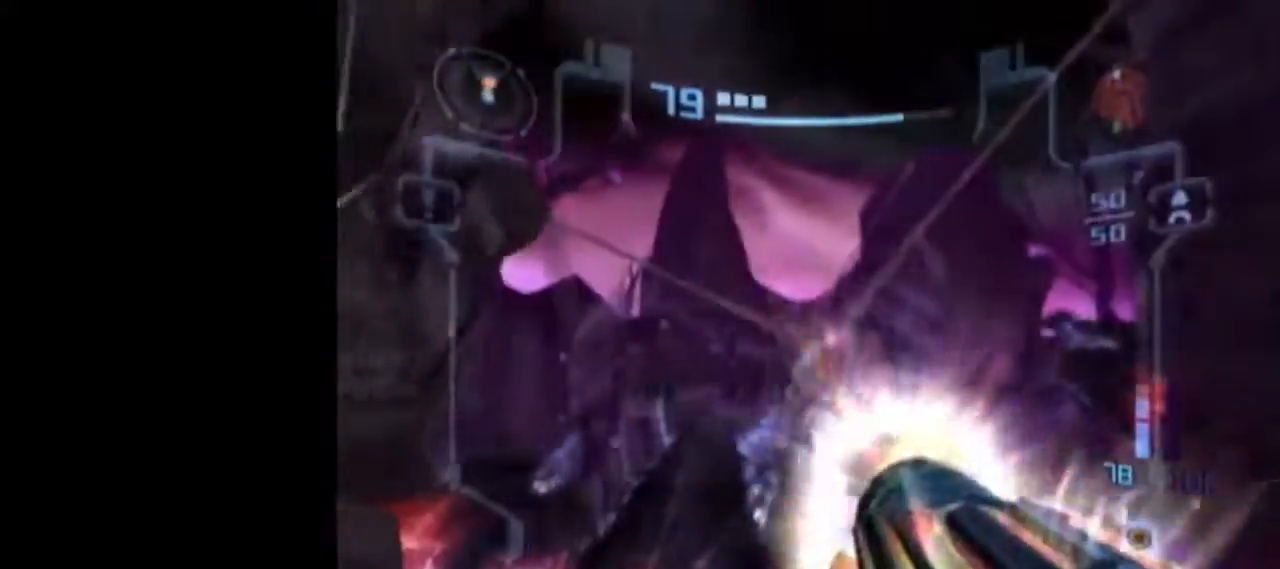
{"buttons": ["A", "L1"], "left_stick": "down-right", "events": [[50, "R1", "down"], [83, "left_stick", "right"], [217, "R1", "up"], [217, "left_stick", "center"], [367, "left_stick", "down-right"]]}
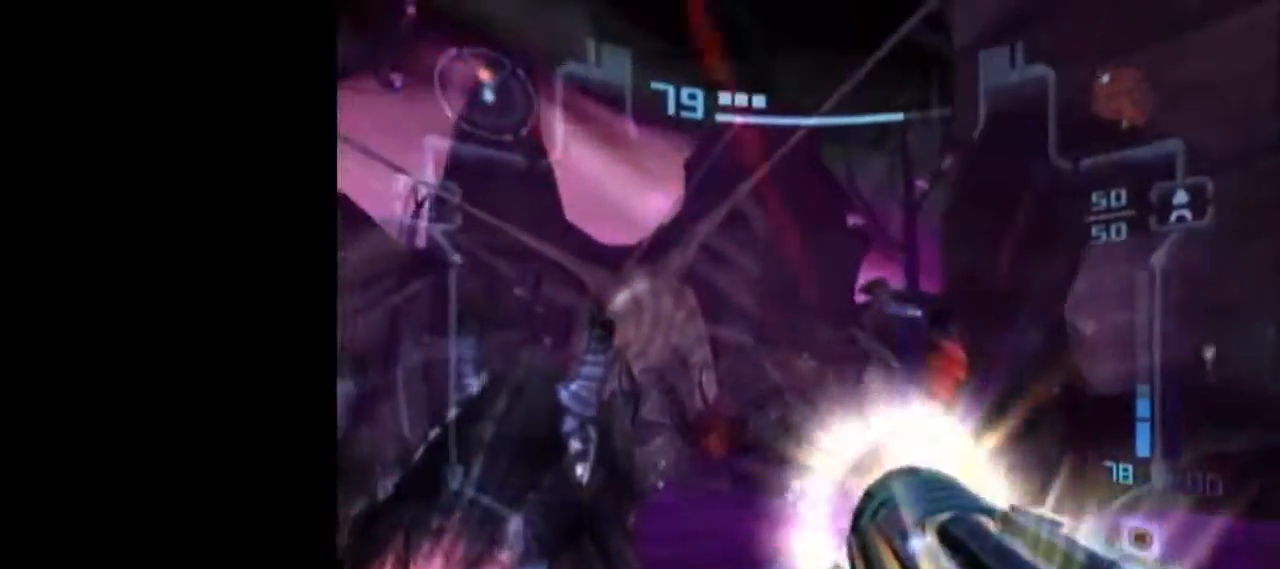
{"buttons": ["A", "B", "L1"], "left_stick": "up", "events": [[50, "left_stick", "up-left"], [217, "left_stick", "up"], [450, "B", "down"]]}
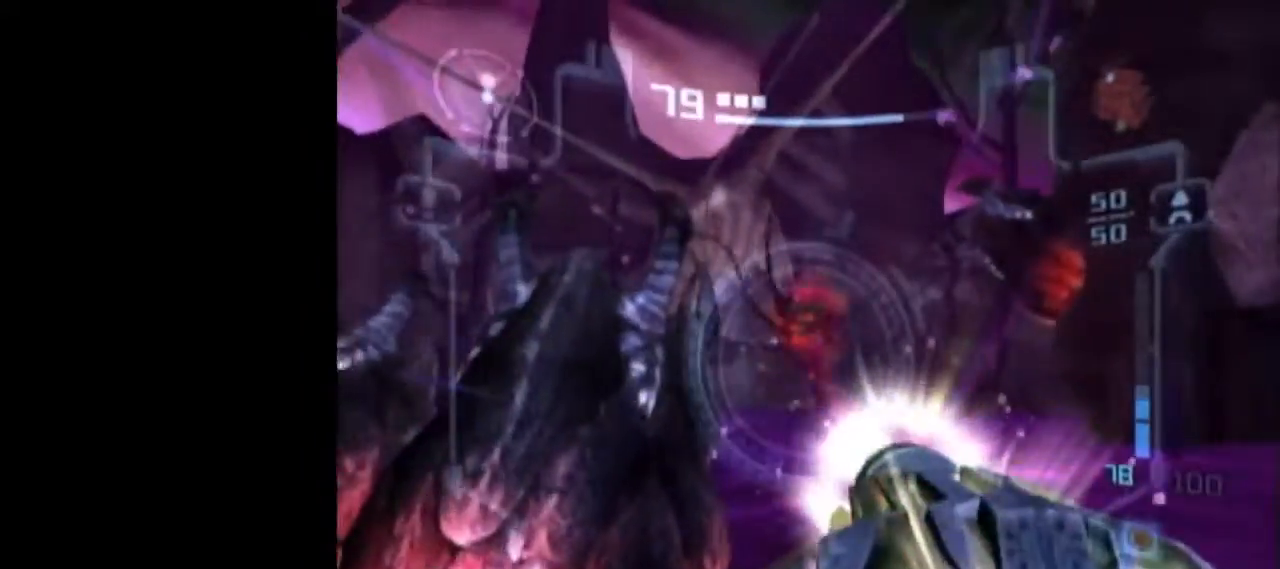
{"buttons": ["A", "L1"], "left_stick": "down", "events": [[83, "B", "up"], [333, "A", "up"], [400, "A", "down"], [417, "left_stick", "down"]]}
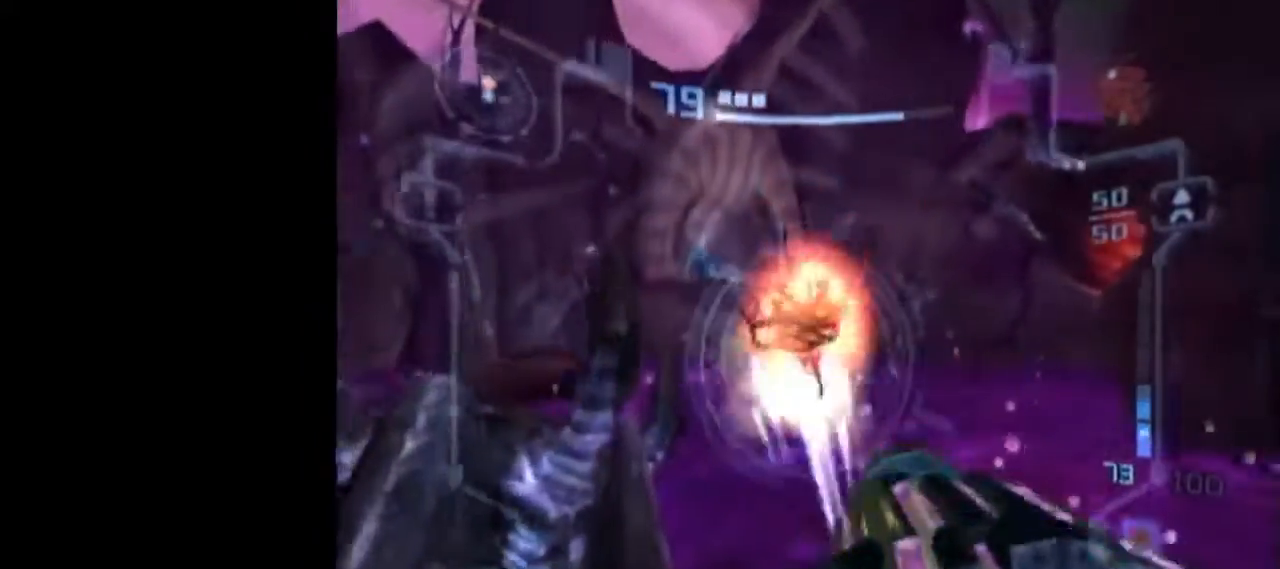
{"buttons": ["A", "L1"], "left_stick": "down", "events": []}
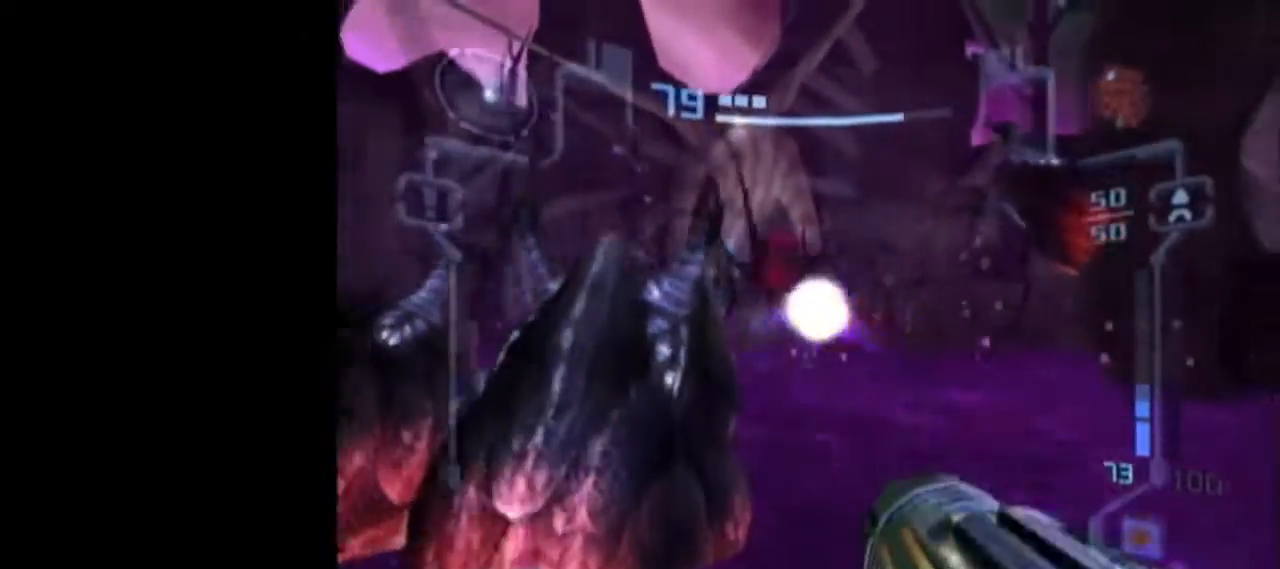
{"buttons": [], "left_stick": "center", "events": [[217, "left_stick", "center"], [267, "A", "up"], [367, "L1", "up"]]}
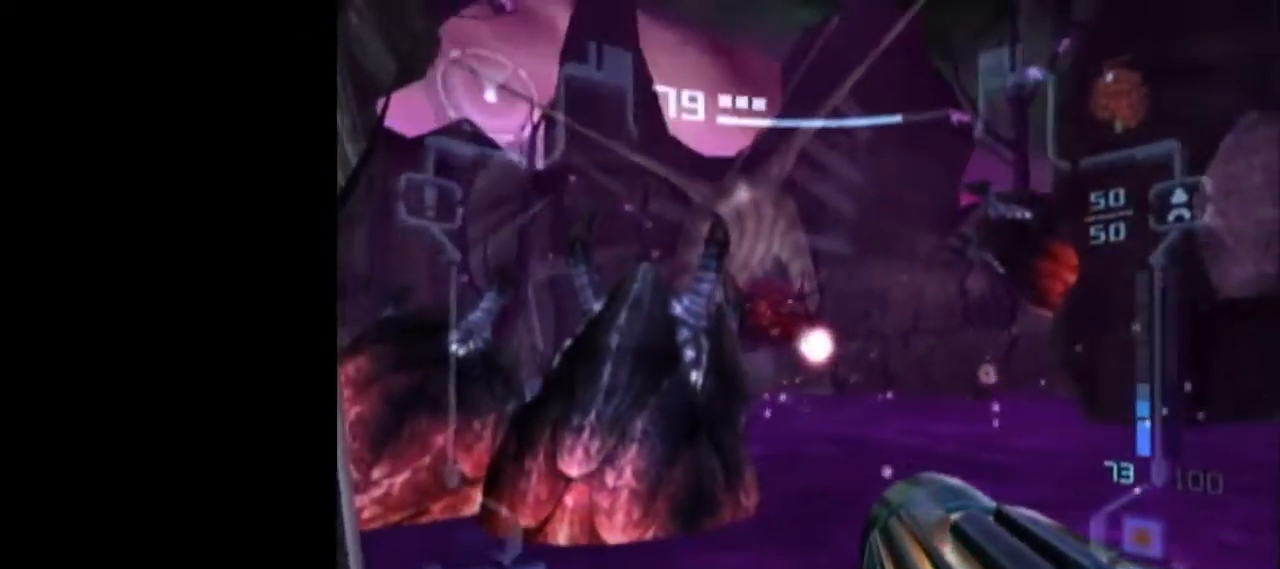
{"buttons": ["L1"], "left_stick": "center", "events": [[17, "left_stick", "right"], [217, "L1", "down"], [233, "left_stick", "up-left"], [367, "left_stick", "center"]]}
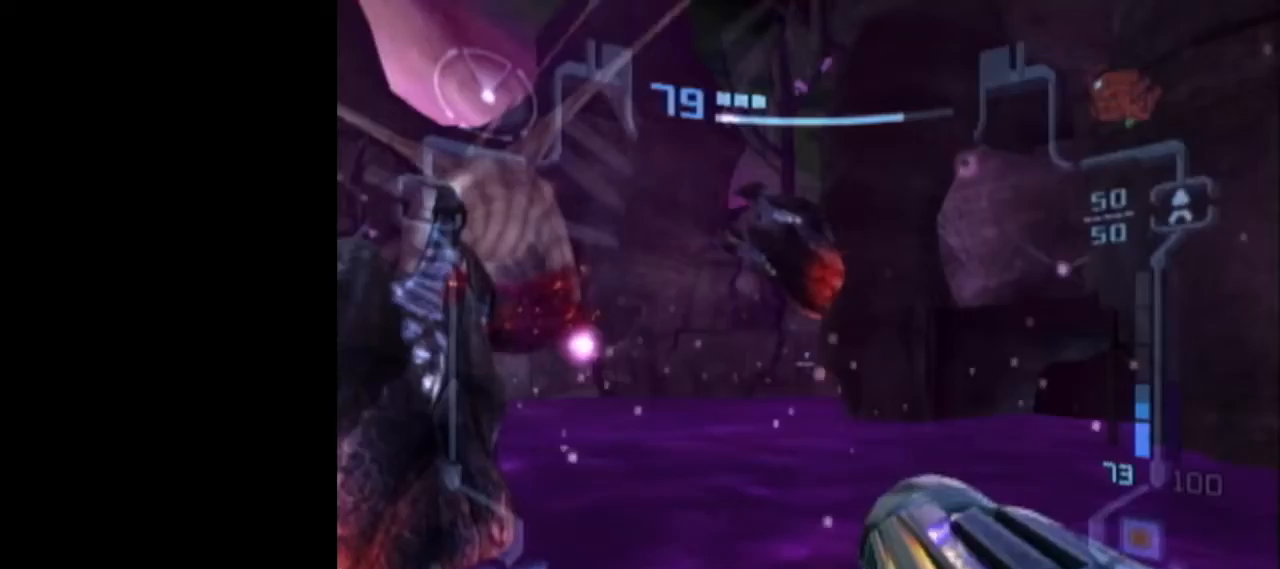
{"buttons": ["L1"], "left_stick": "down-right", "events": [[17, "left_stick", "down-right"]]}
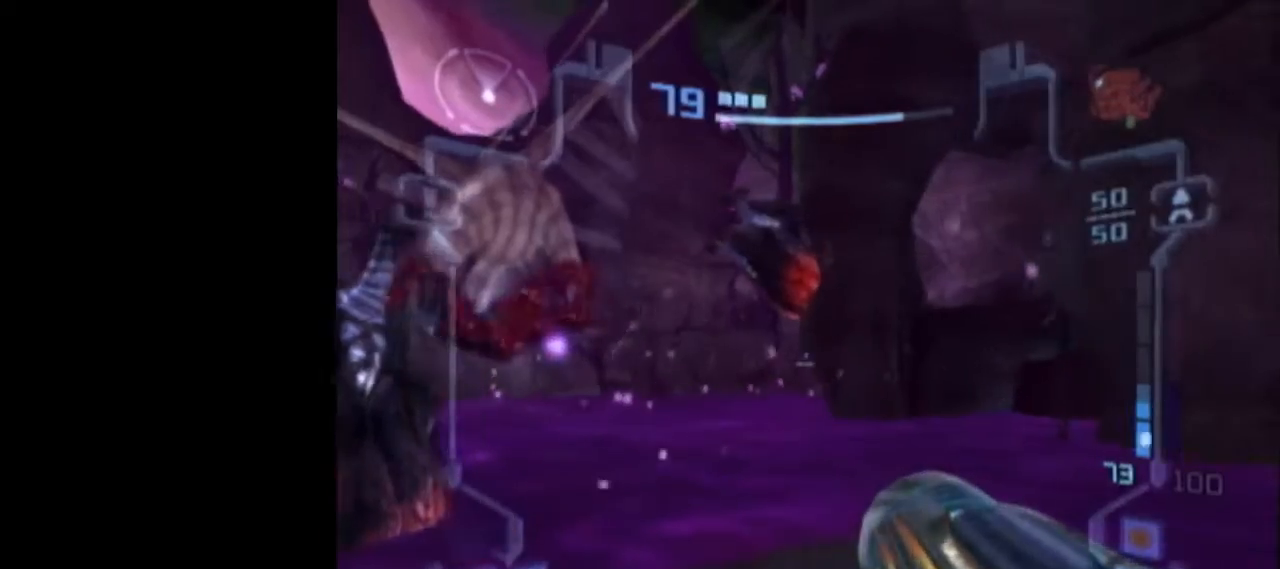
{"buttons": ["L1", "R1"], "left_stick": "down", "events": [[83, "DPAD_RIGHT", "down"], [83, "DPAD_UP", "down"], [167, "R1", "down"], [200, "DPAD_UP", "up"], [200, "left_stick", "down"], [267, "DPAD_RIGHT", "up"]]}
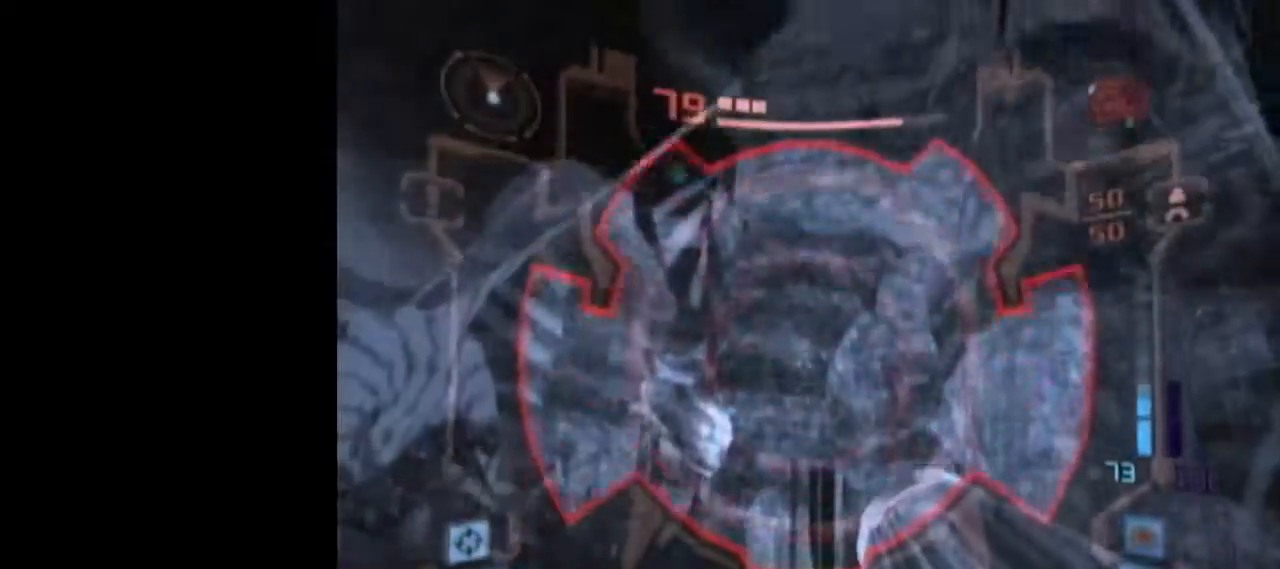
{"buttons": ["L1", "R1"], "left_stick": "down-right", "events": [[217, "left_stick", "down-right"]]}
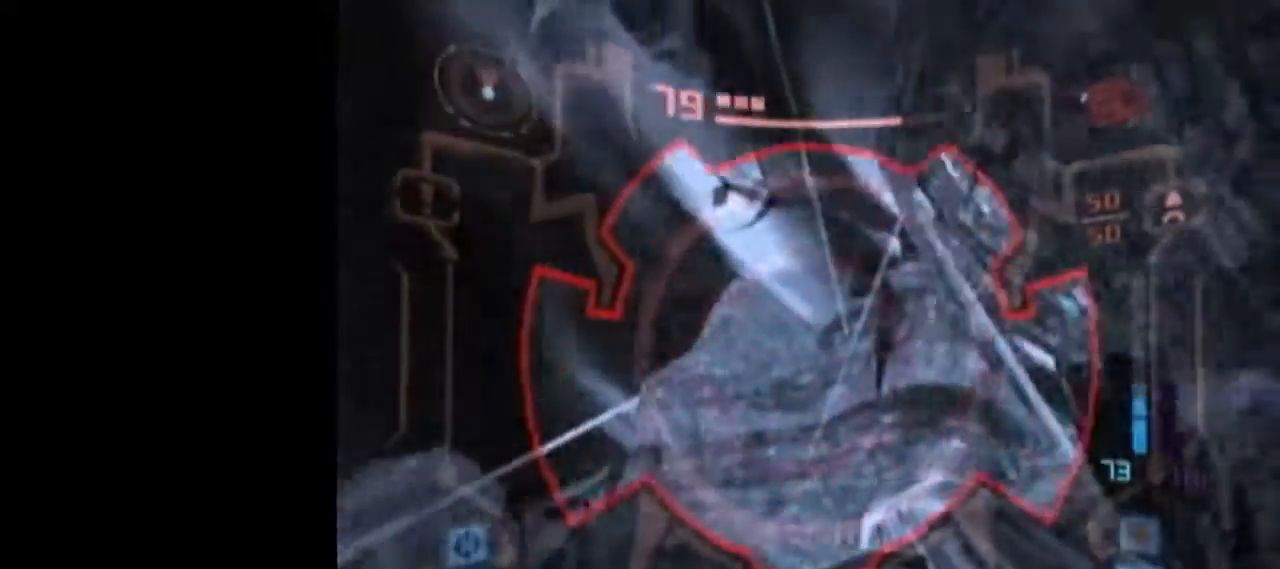
{"buttons": ["L1", "R1"], "left_stick": "down-left", "events": [[17, "left_stick", "down"], [150, "left_stick", "down-right"], [333, "left_stick", "down-left"]]}
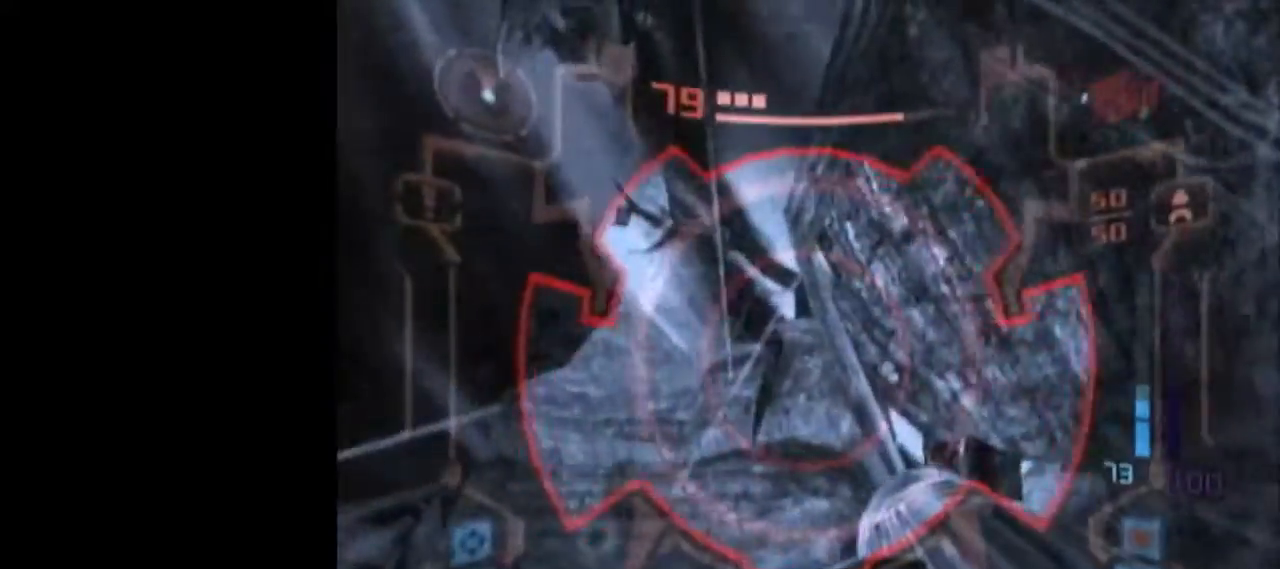
{"buttons": ["L1", "R1"], "left_stick": "down-left", "events": [[50, "B", "down"], [200, "B", "up"]]}
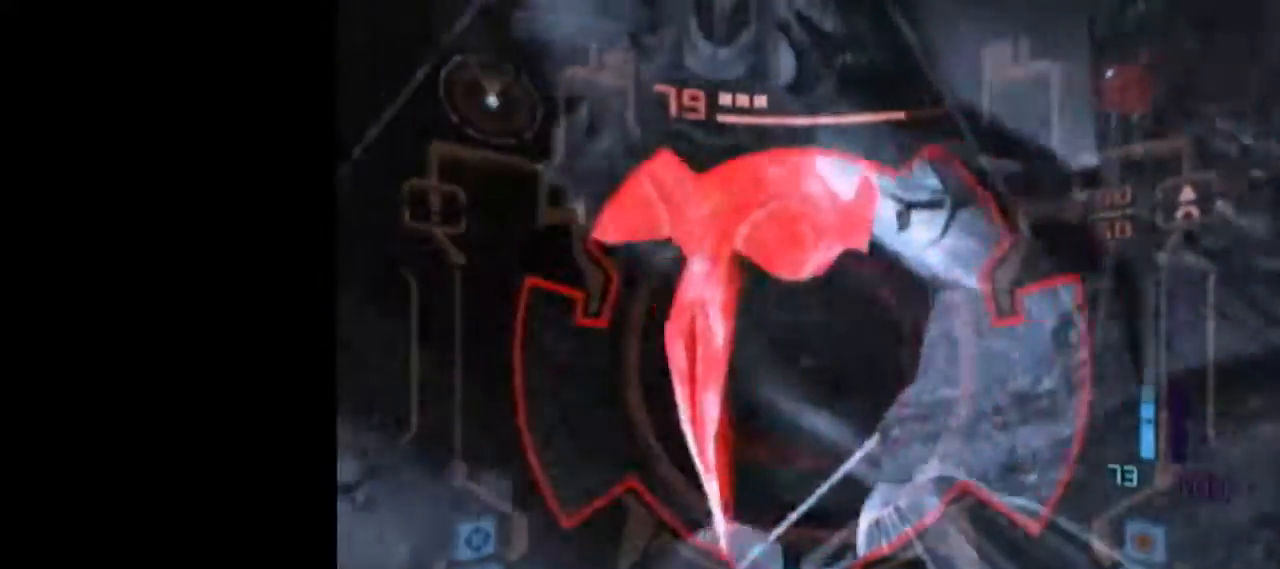
{"buttons": ["A", "L1", "R1"], "left_stick": "center", "events": [[83, "A", "down"], [150, "left_stick", "center"], [233, "DPAD_UP", "down"], [367, "DPAD_UP", "up"]]}
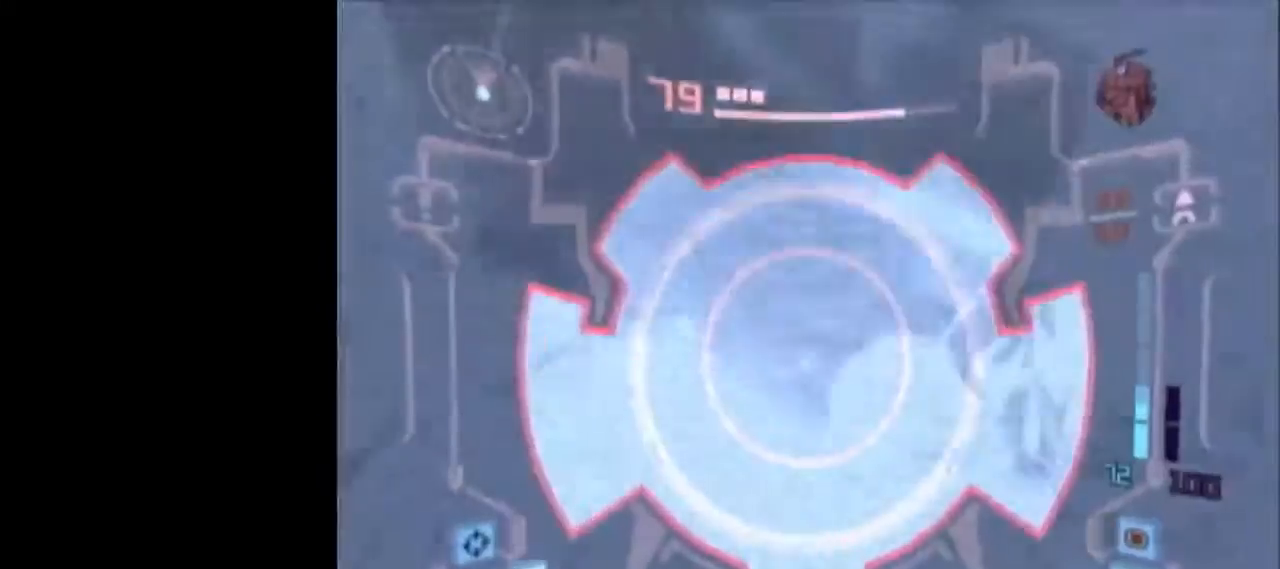
{"buttons": ["A", "L1"], "left_stick": "center", "events": [[117, "R1", "up"], [300, "left_stick", "up-left"], [433, "left_stick", "center"]]}
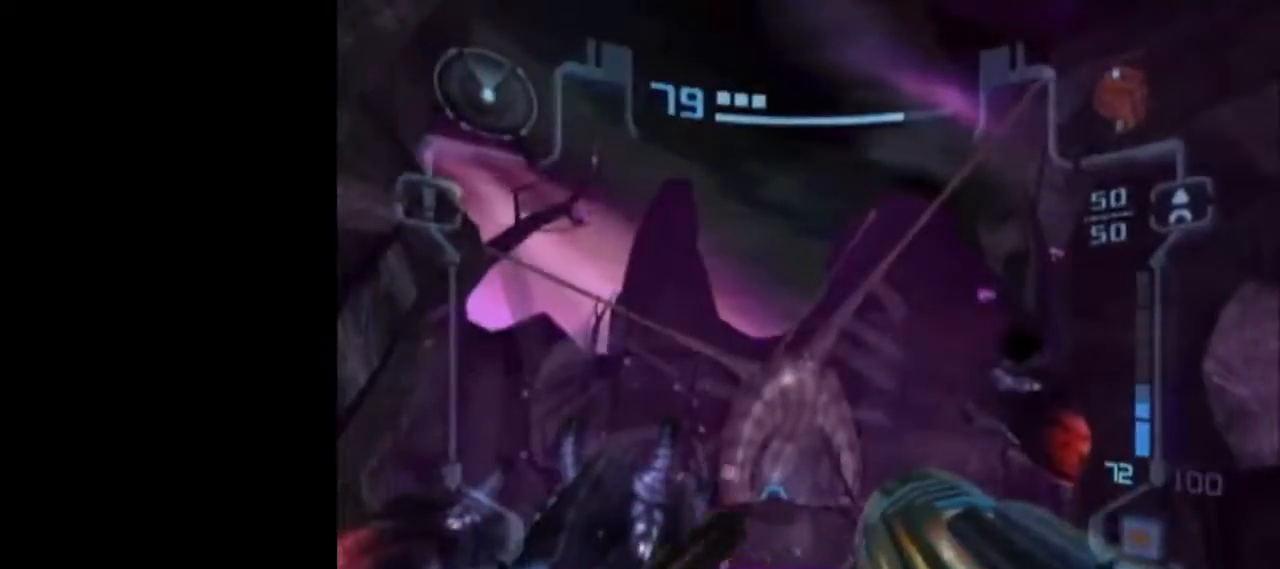
{"buttons": ["A", "L1", "R1"], "left_stick": "down", "events": [[183, "R1", "down"], [267, "left_stick", "down"]]}
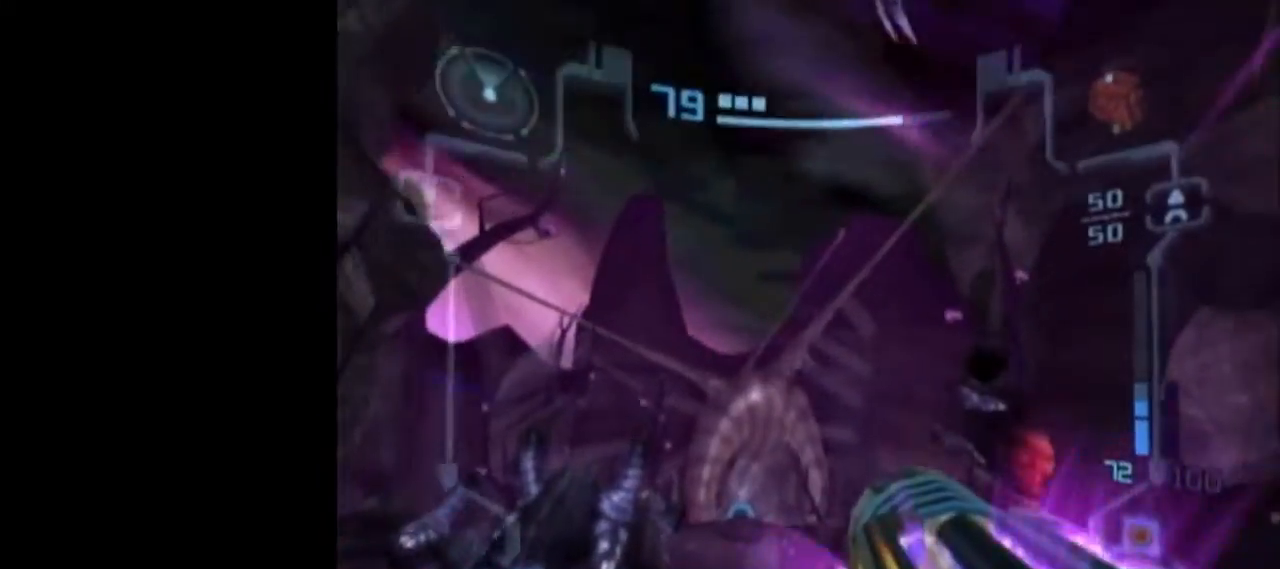
{"buttons": ["A", "L1"], "left_stick": "center", "events": [[167, "R1", "up"], [167, "left_stick", "center"]]}
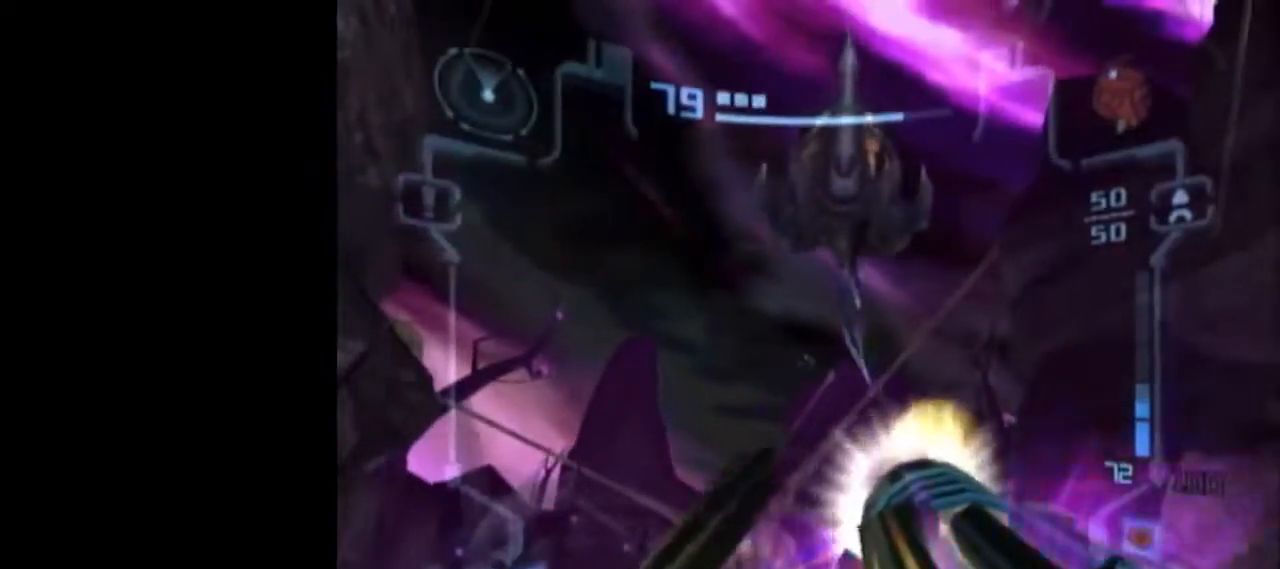
{"buttons": ["A", "L1"], "left_stick": "up-right", "events": [[117, "left_stick", "up-right"]]}
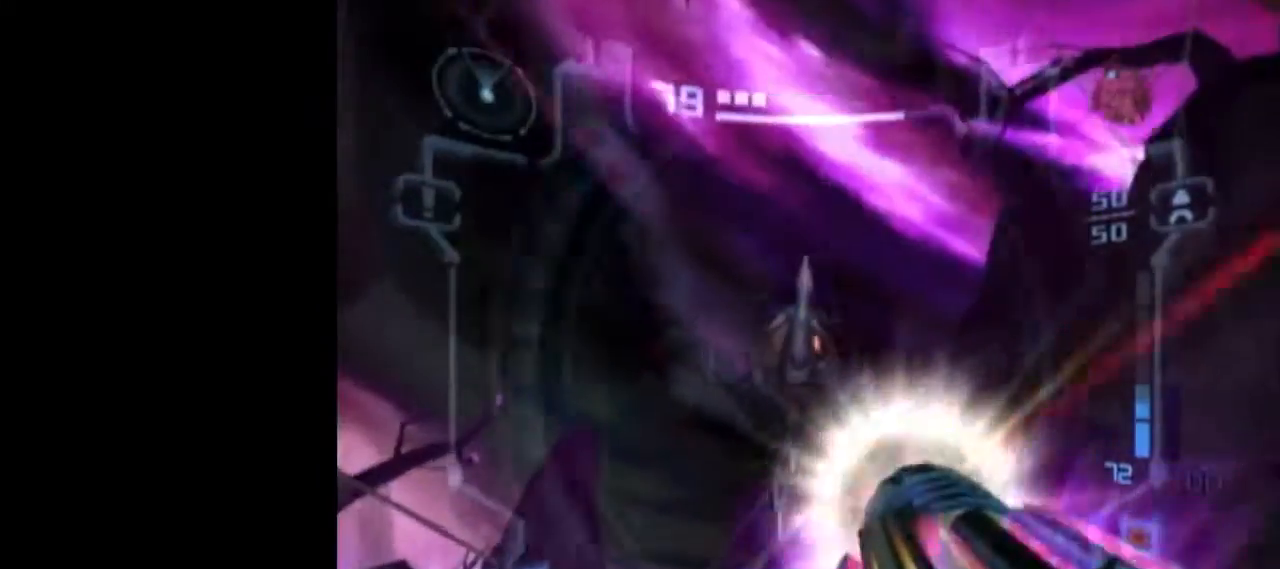
{"buttons": ["L1"], "left_stick": "left", "events": [[83, "left_stick", "up"], [267, "left_stick", "up-left"], [367, "left_stick", "left"], [433, "A", "up"]]}
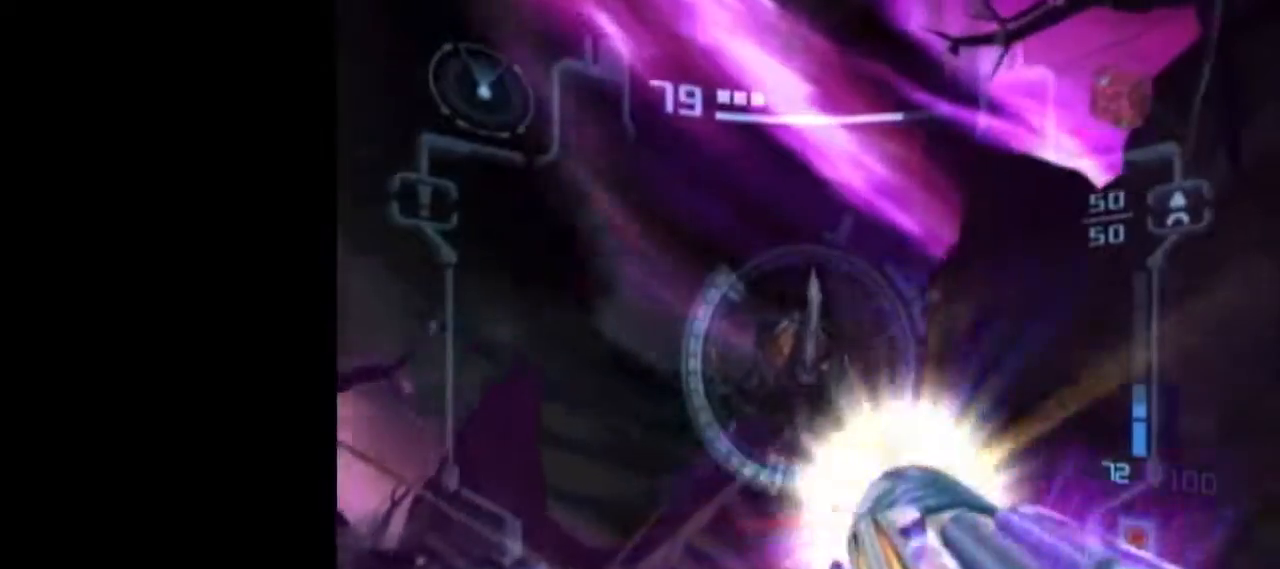
{"buttons": ["L1", "R1"], "left_stick": "up-left", "events": [[267, "left_stick", "up-left"], [317, "R1", "down"]]}
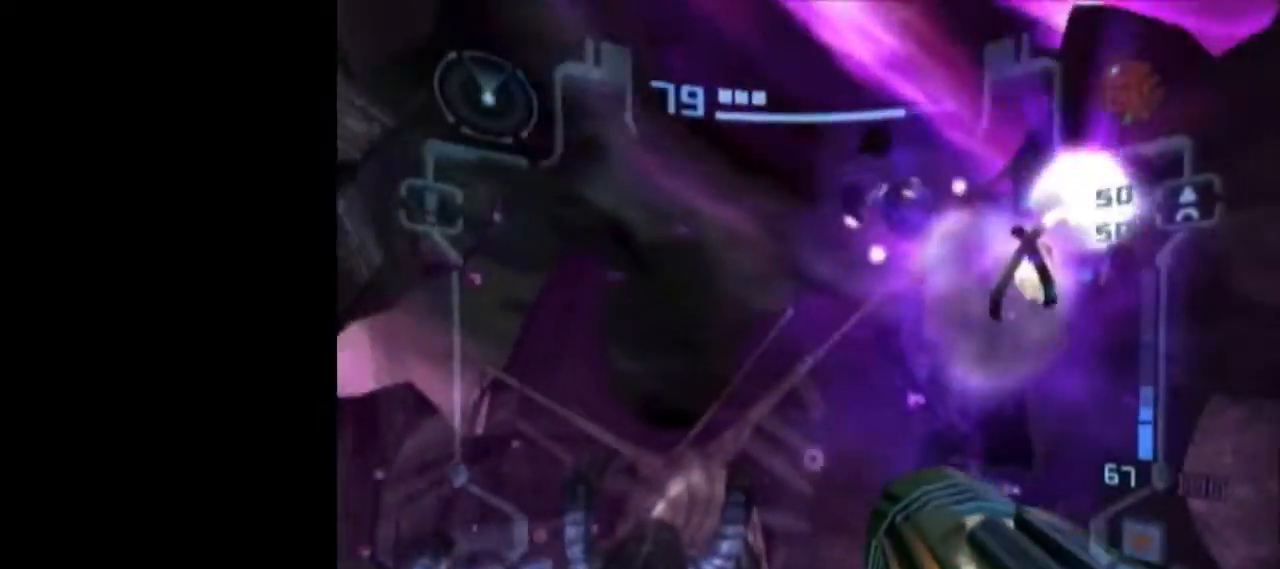
{"buttons": ["L1", "R1"], "left_stick": "up-right", "events": [[133, "left_stick", "up"], [333, "left_stick", "up-right"]]}
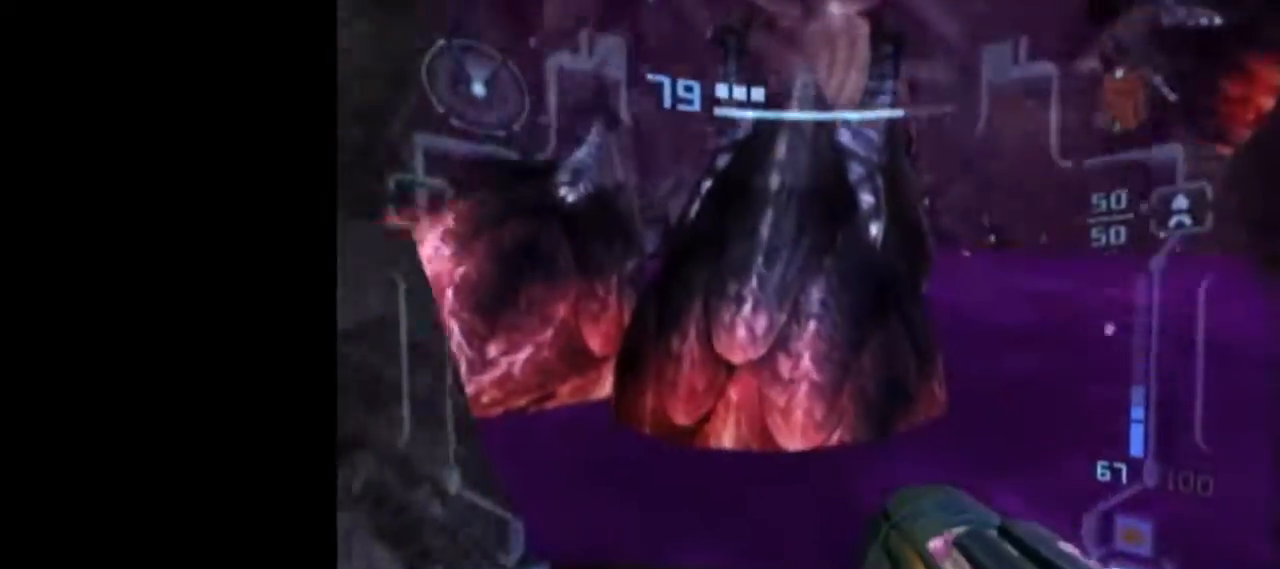
{"buttons": ["L1"], "left_stick": "up", "events": [[33, "R1", "up"], [33, "left_stick", "up-left"], [83, "left_stick", "center"], [233, "left_stick", "up-left"], [367, "left_stick", "up"]]}
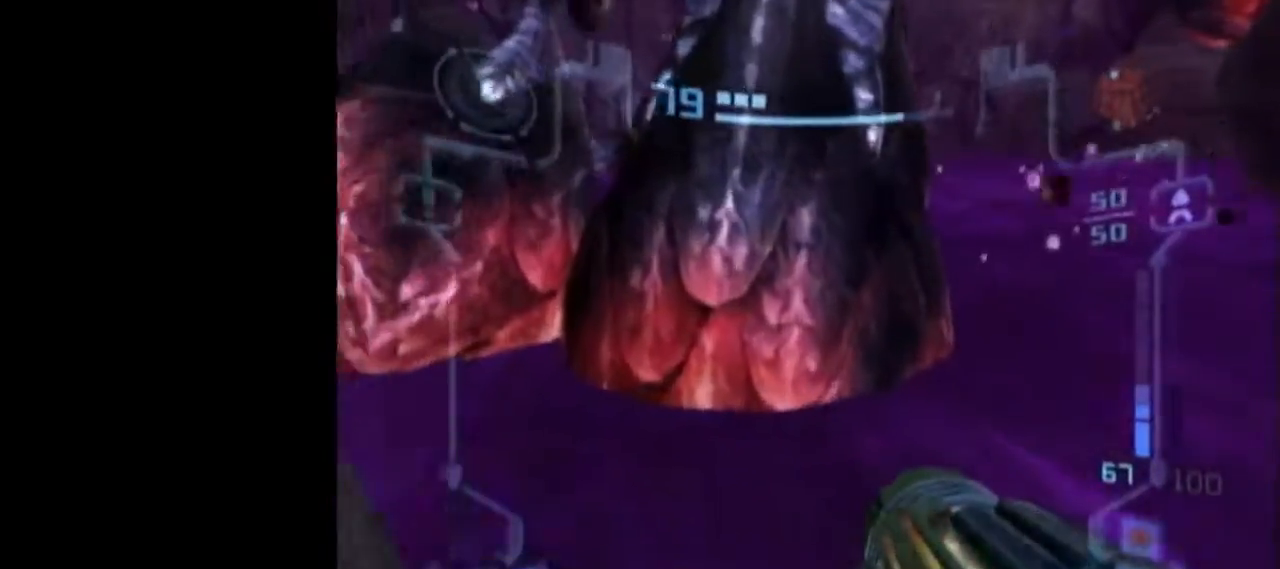
{"buttons": [], "left_stick": "center", "events": [[50, "X", "down"], [117, "left_stick", "center"], [150, "X", "up"], [183, "L1", "up"]]}
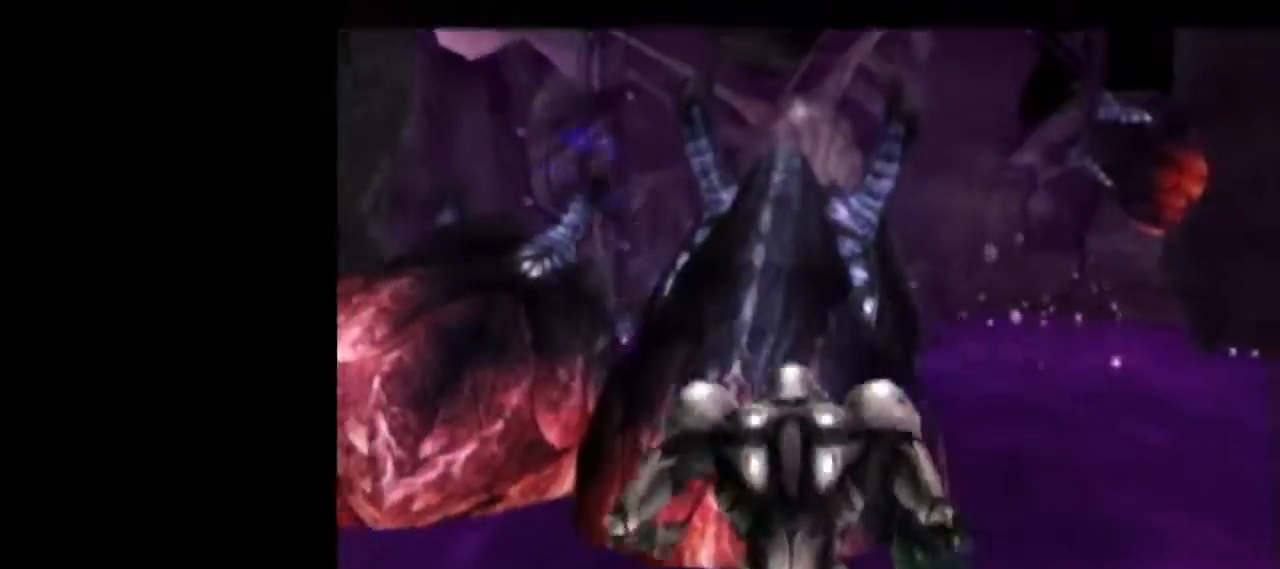
{"buttons": [], "left_stick": "center", "events": []}
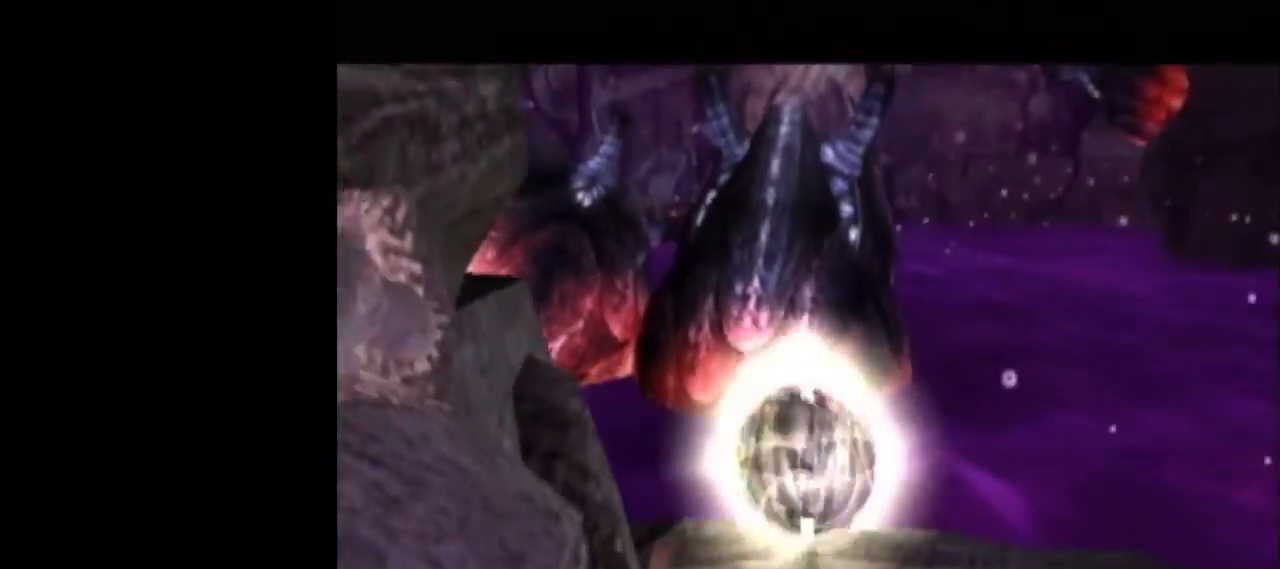
{"buttons": [], "left_stick": "center", "events": [[183, "A", "down"], [300, "A", "up"]]}
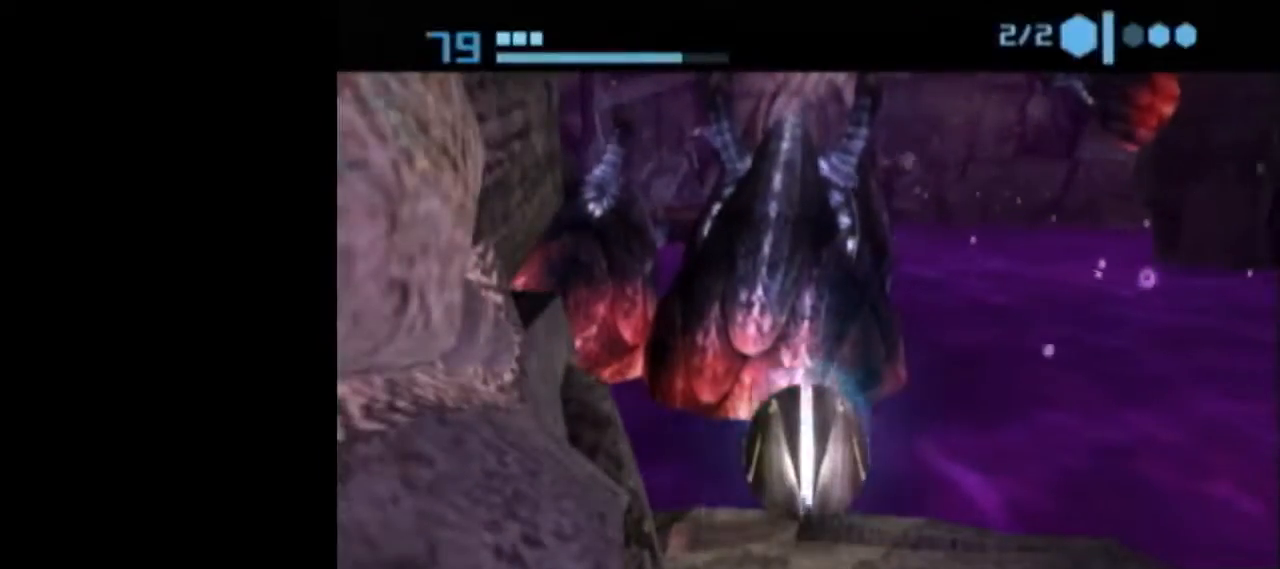
{"buttons": [], "left_stick": "center", "events": []}
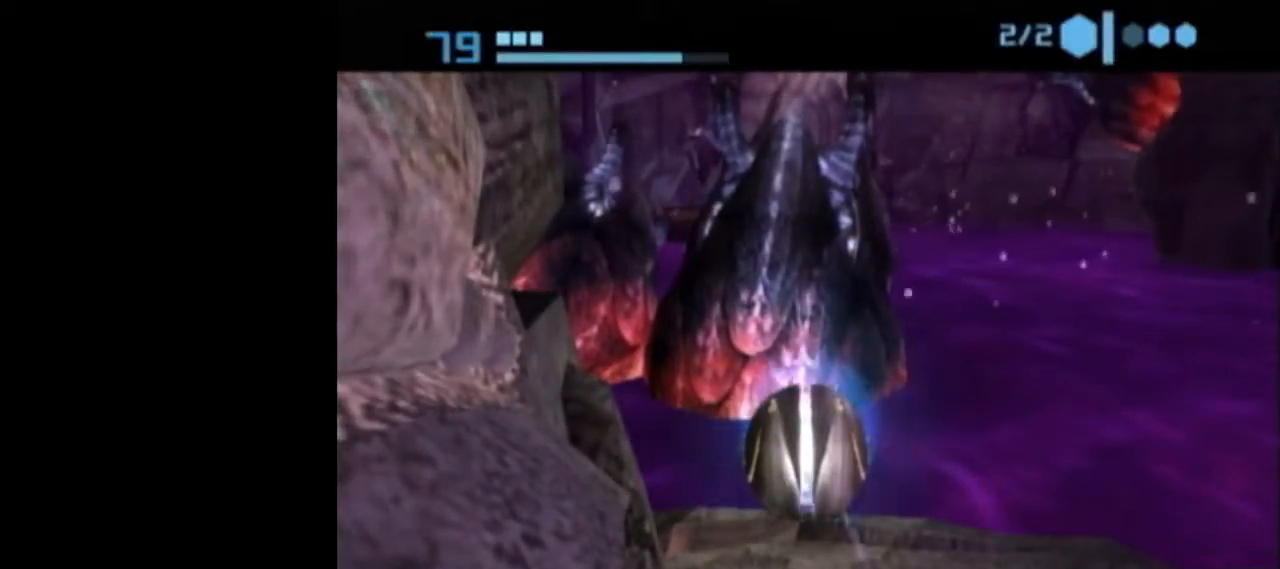
{"buttons": ["A"], "left_stick": "center", "events": [[117, "A", "down"], [217, "A", "up"], [400, "A", "down"]]}
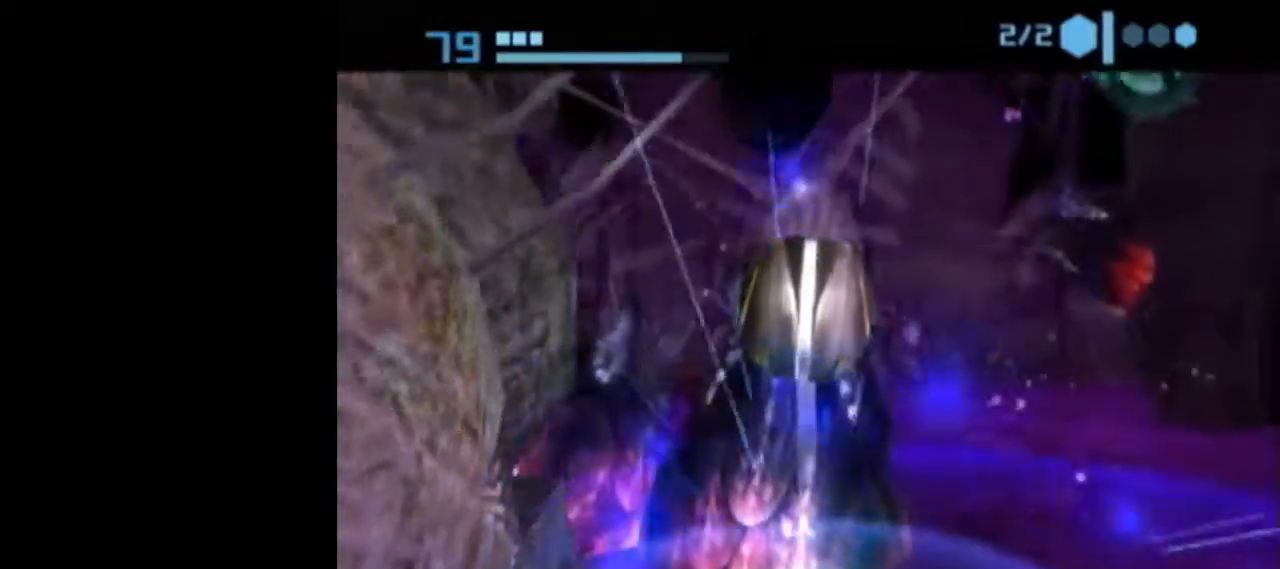
{"buttons": [], "left_stick": "center", "events": [[17, "A", "up"]]}
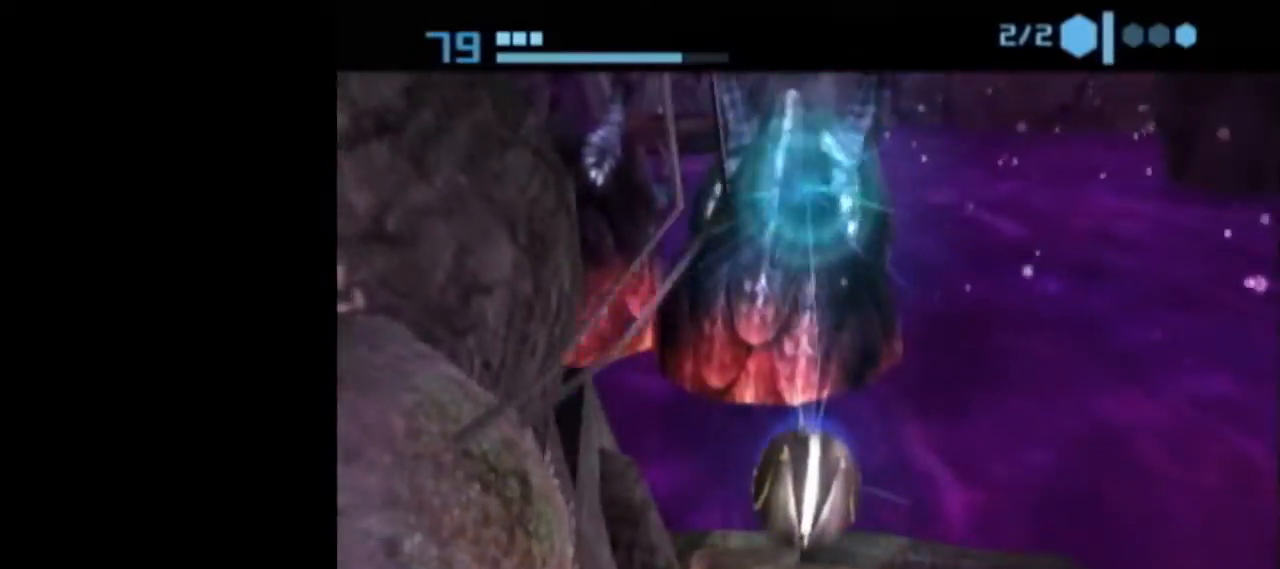
{"buttons": [], "left_stick": "up", "events": [[400, "left_stick", "up"]]}